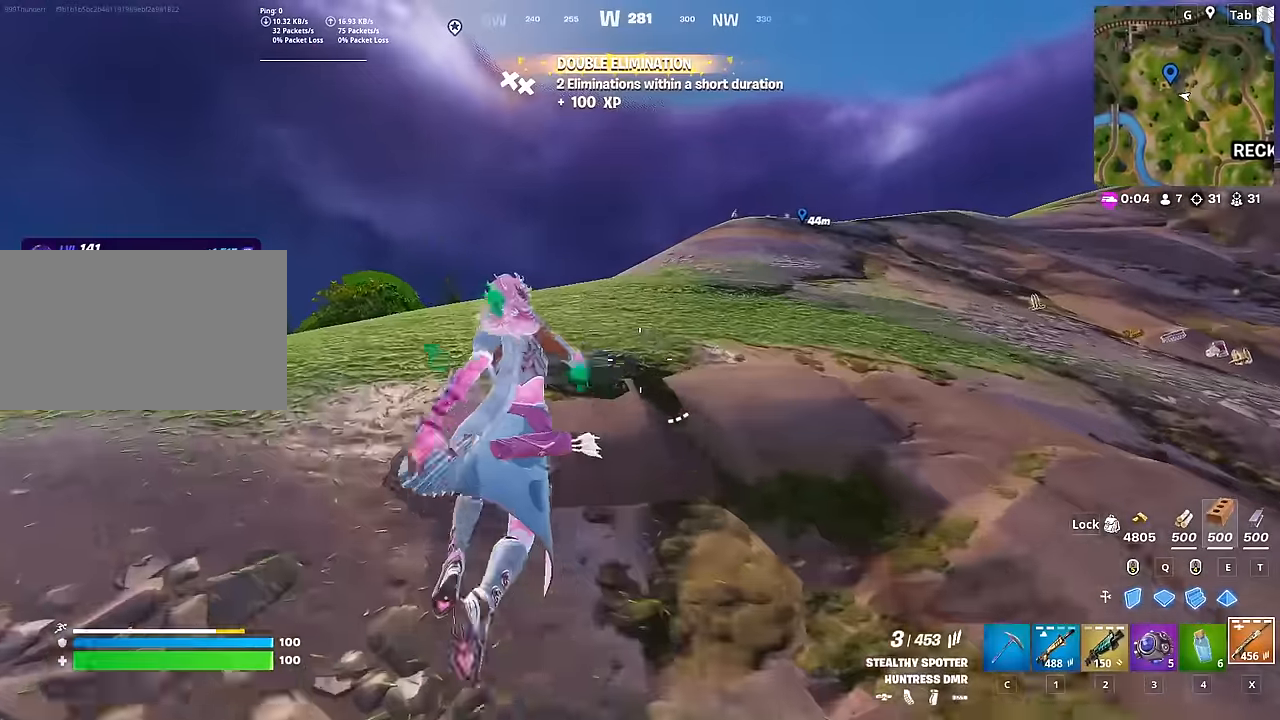
Gameplay with keyboard and mouse; each line is a JSON object with the keys and mouse buttons held at the frame after it. "events" lists presses ("down") and releases ("up") of "1", "2", "3", "4", "5", "a", "alt", "c", "caps_lock", "ctrl", "d", "e", "f", "g", "q", "r", "s", "shift", "space", "t", "tab", "v", "w", "x", "z", "mouse_left", "mouse_wheel" and "mouse_right" between this image and that frame as [ms after this image, input, new state], when the widget could be followed in between. "mouse_left", "mouse_wheel", "mouse_right" = the "left", "wheel", "right" buttons of the "mouse" list. No other keys are recorded. "wheel" means that the mouse wheel is clicked or scrolled. "mouse_move" is the direction in which the mouse moves at that frame (one of eight, or "still"), when it could be read.
{"keys": ["a", "caps_lock", "w"], "mouse": [], "mouse_move": "still", "events": [[16, "space", "up"]]}
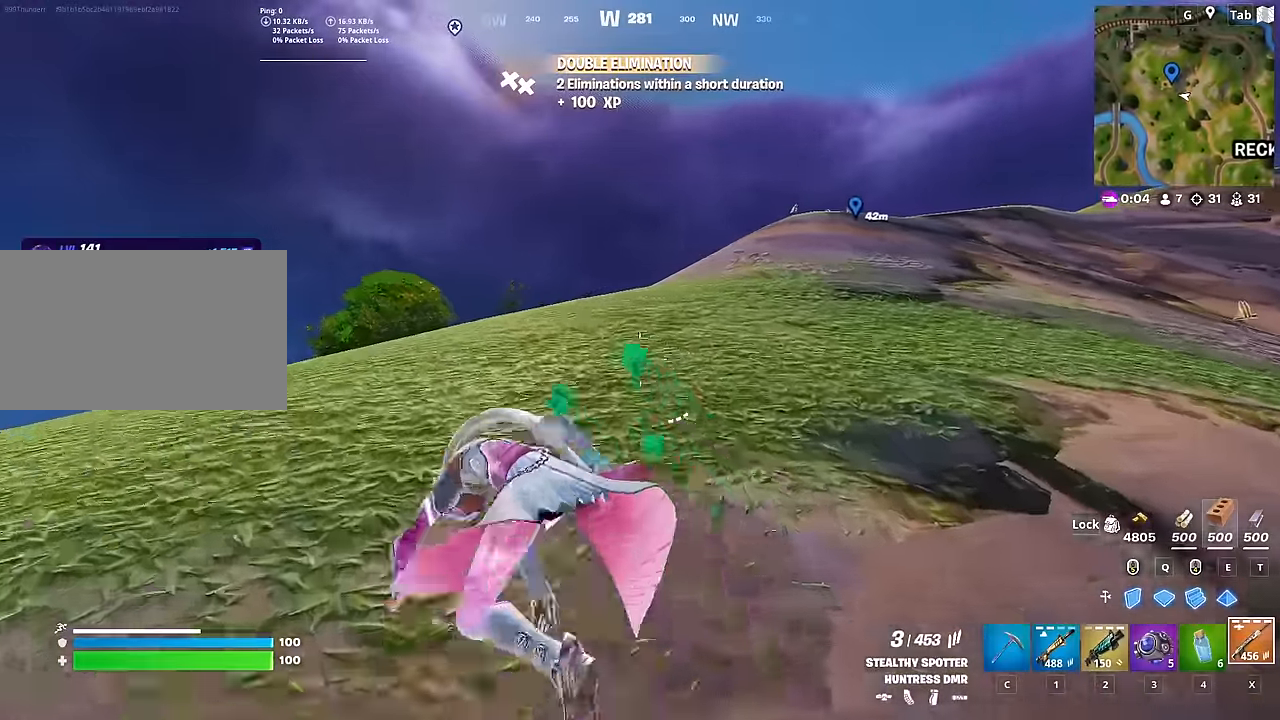
{"keys": ["caps_lock", "tab", "w"], "mouse": [], "mouse_move": "down-left", "events": [[117, "a", "up"], [317, "tab", "down"]]}
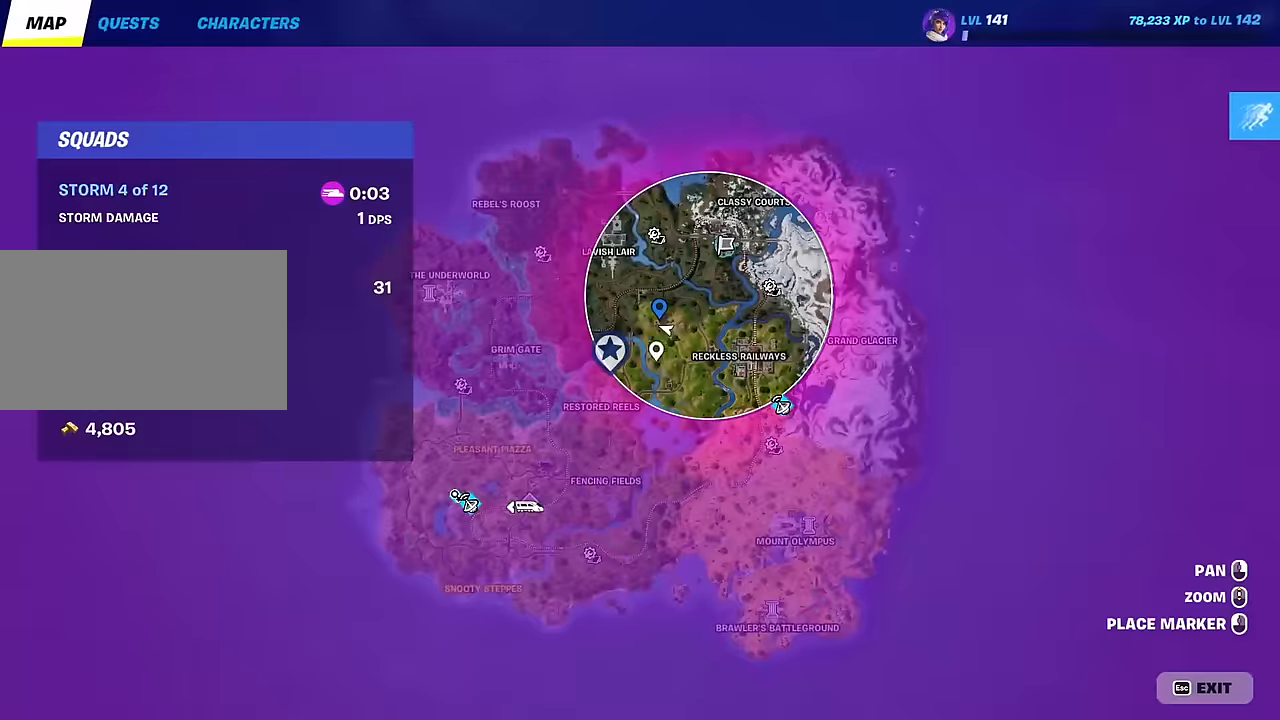
{"keys": ["caps_lock", "tab", "w"], "mouse": [], "mouse_move": "still", "events": [[50, "mouse_right", "down"], [50, "tab", "up"], [233, "mouse_right", "up"], [317, "tab", "down"]]}
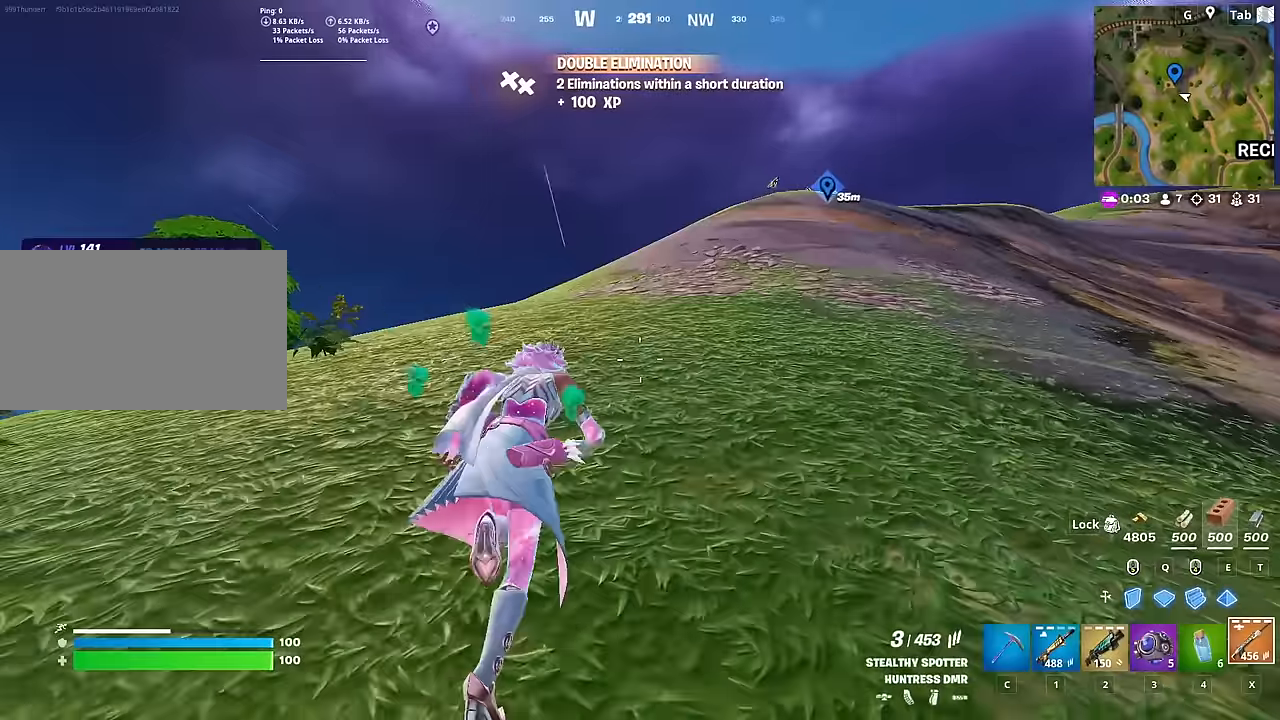
{"keys": ["caps_lock", "w"], "mouse": ["right"], "mouse_move": "left", "events": [[17, "tab", "up"], [251, "tab", "down"], [434, "mouse_right", "down"], [484, "tab", "up"]]}
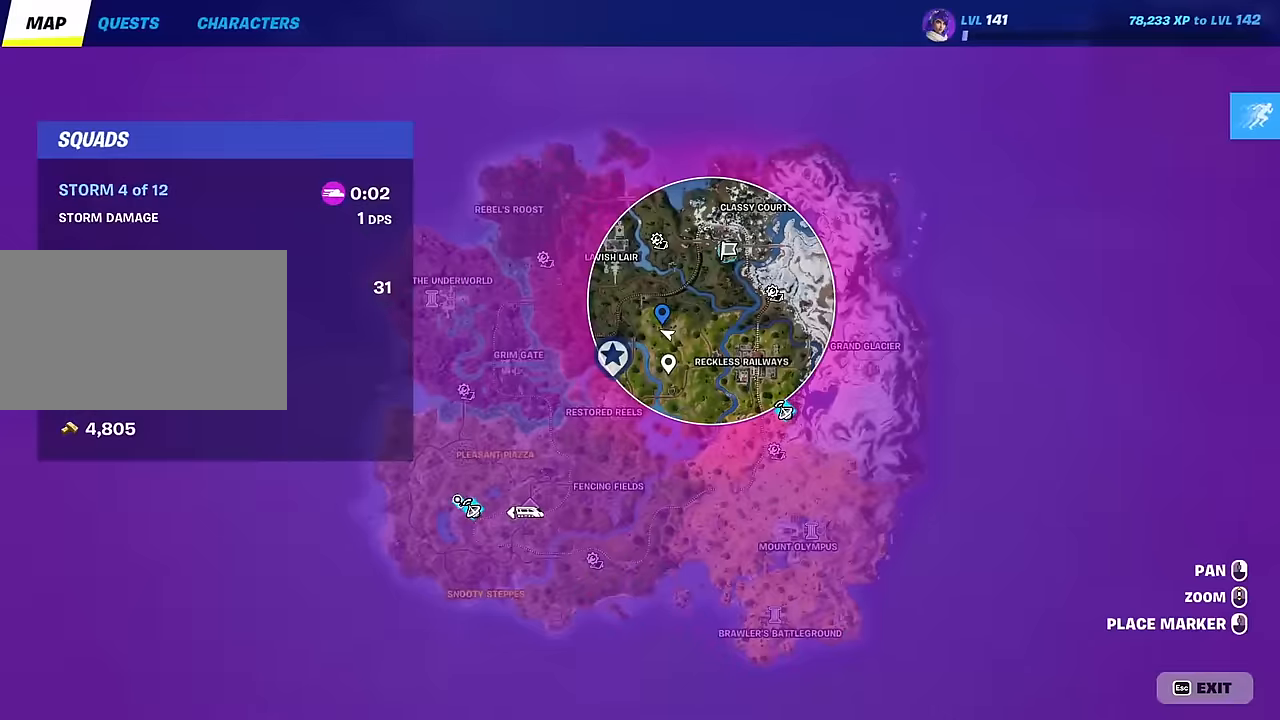
{"keys": ["caps_lock", "tab", "w"], "mouse": [], "mouse_move": "down-left", "events": [[83, "mouse_right", "up"], [167, "mouse_right", "down"], [267, "mouse_right", "up"], [367, "tab", "down"]]}
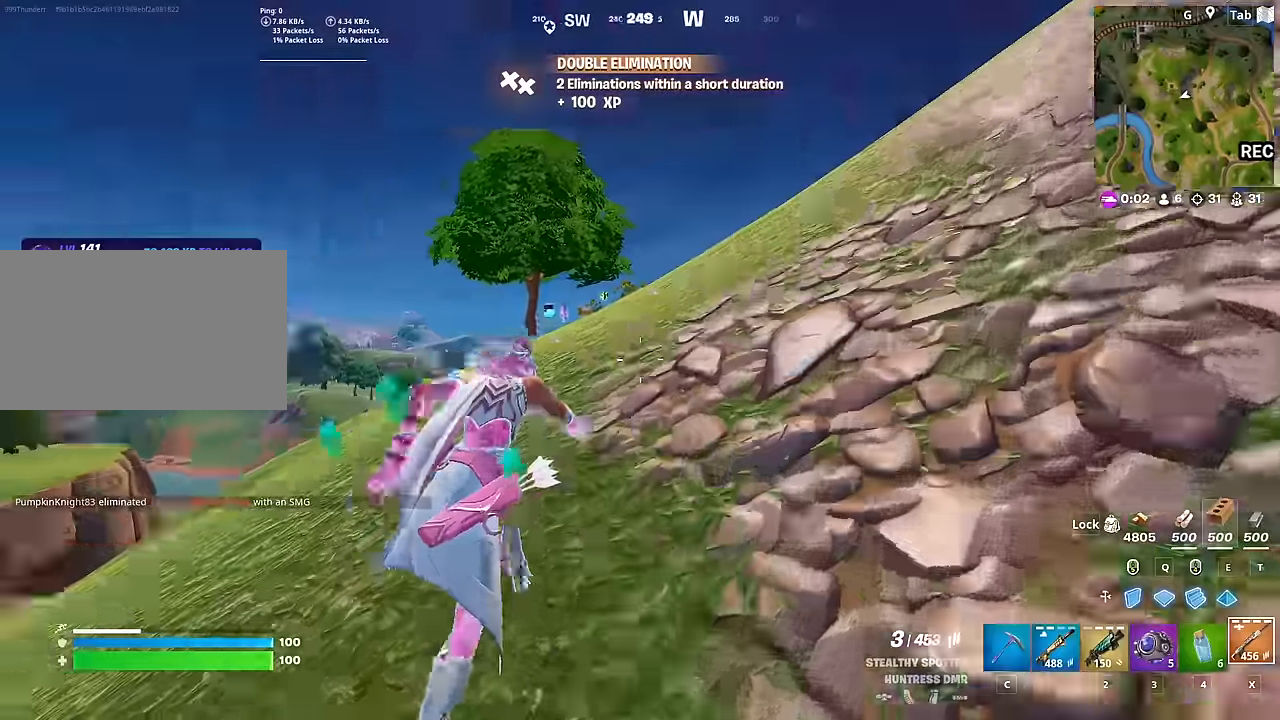
{"keys": ["caps_lock", "d", "w"], "mouse": [], "mouse_move": "down-right", "events": [[50, "tab", "up"], [417, "d", "down"]]}
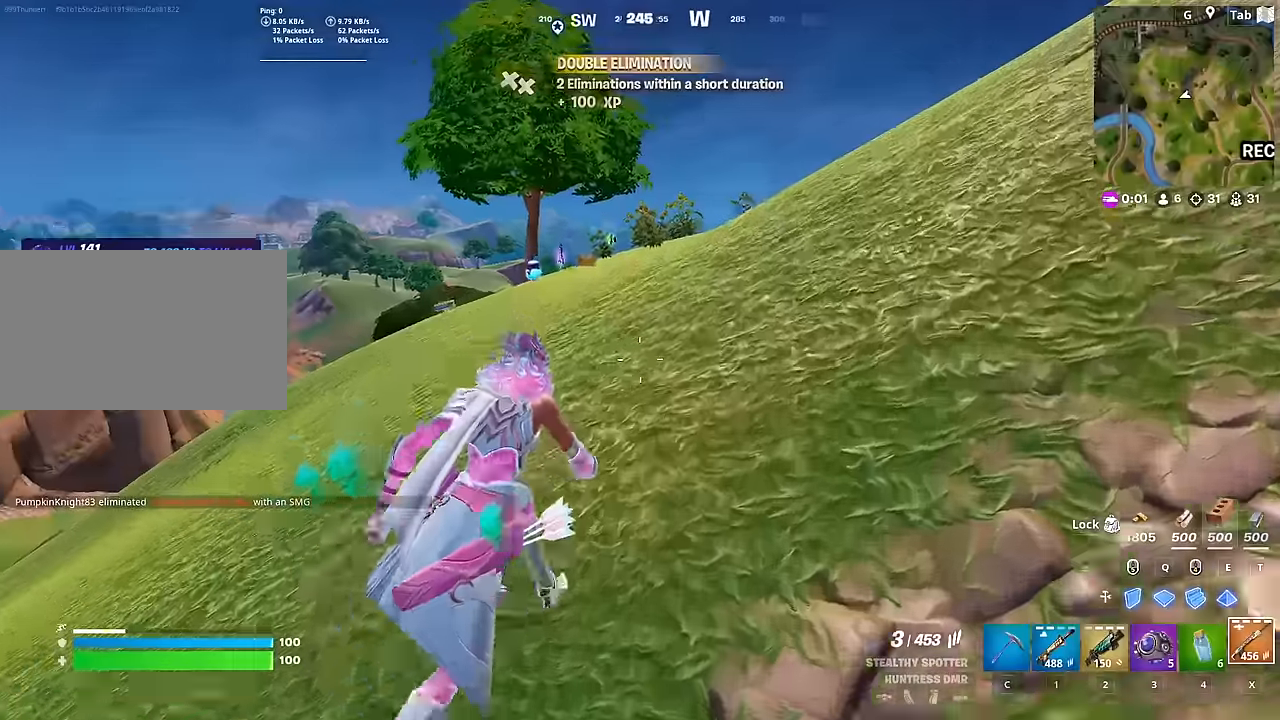
{"keys": ["caps_lock", "d", "w"], "mouse": [], "mouse_move": "right", "events": []}
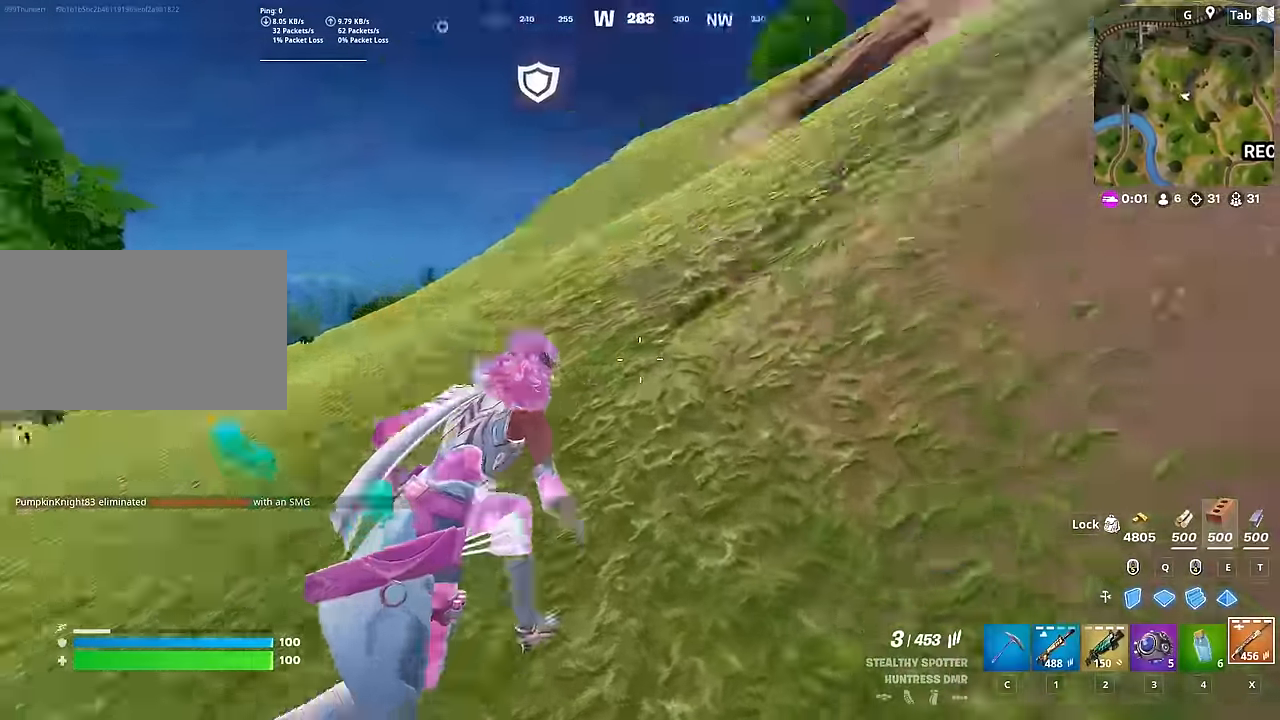
{"keys": ["caps_lock", "w"], "mouse": [], "mouse_move": "right", "events": [[117, "d", "up"]]}
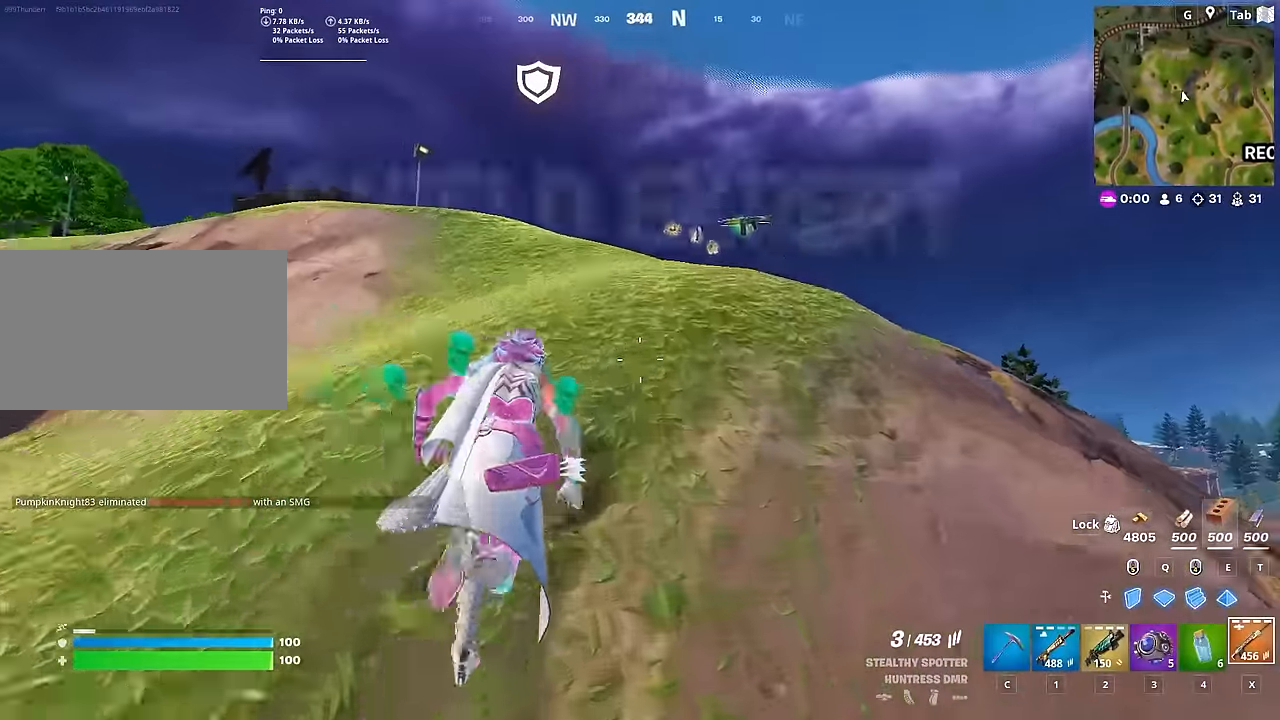
{"keys": ["caps_lock", "w"], "mouse": [], "mouse_move": "down", "events": []}
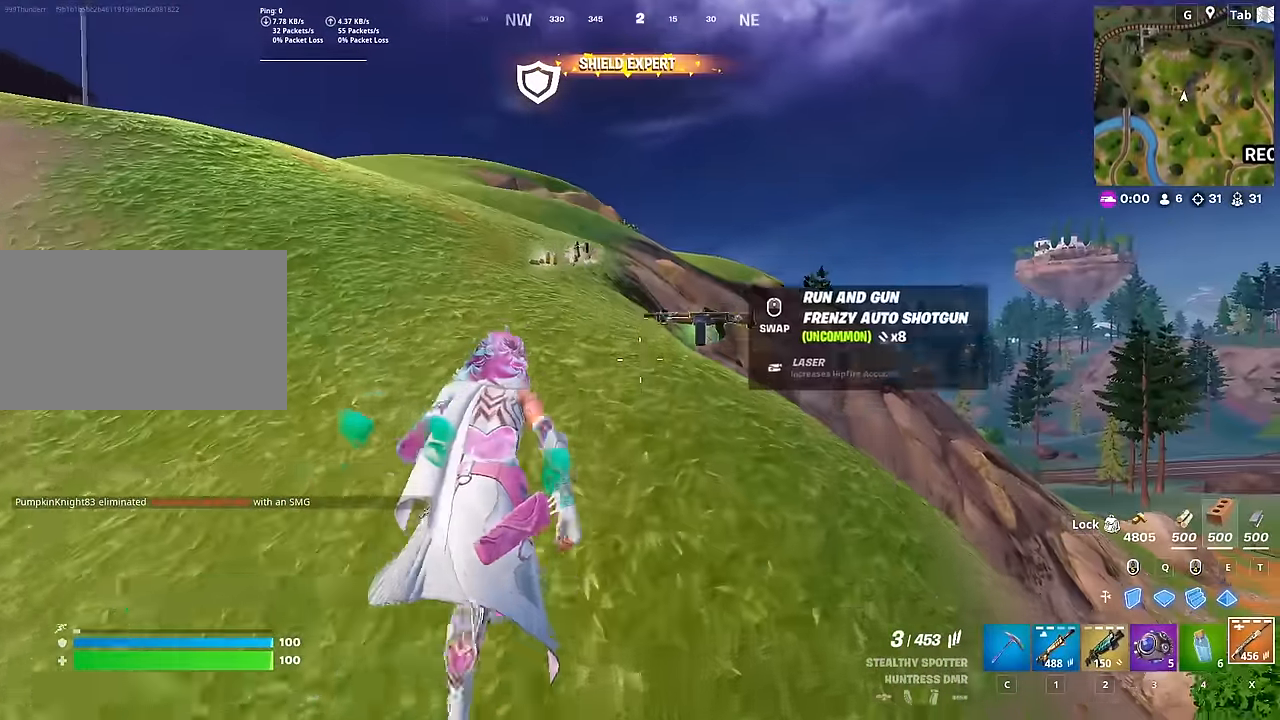
{"keys": ["caps_lock", "space"], "mouse": [], "mouse_move": "still", "events": [[301, "shift", "down"], [484, "shift", "up"], [484, "space", "down"], [484, "w", "up"]]}
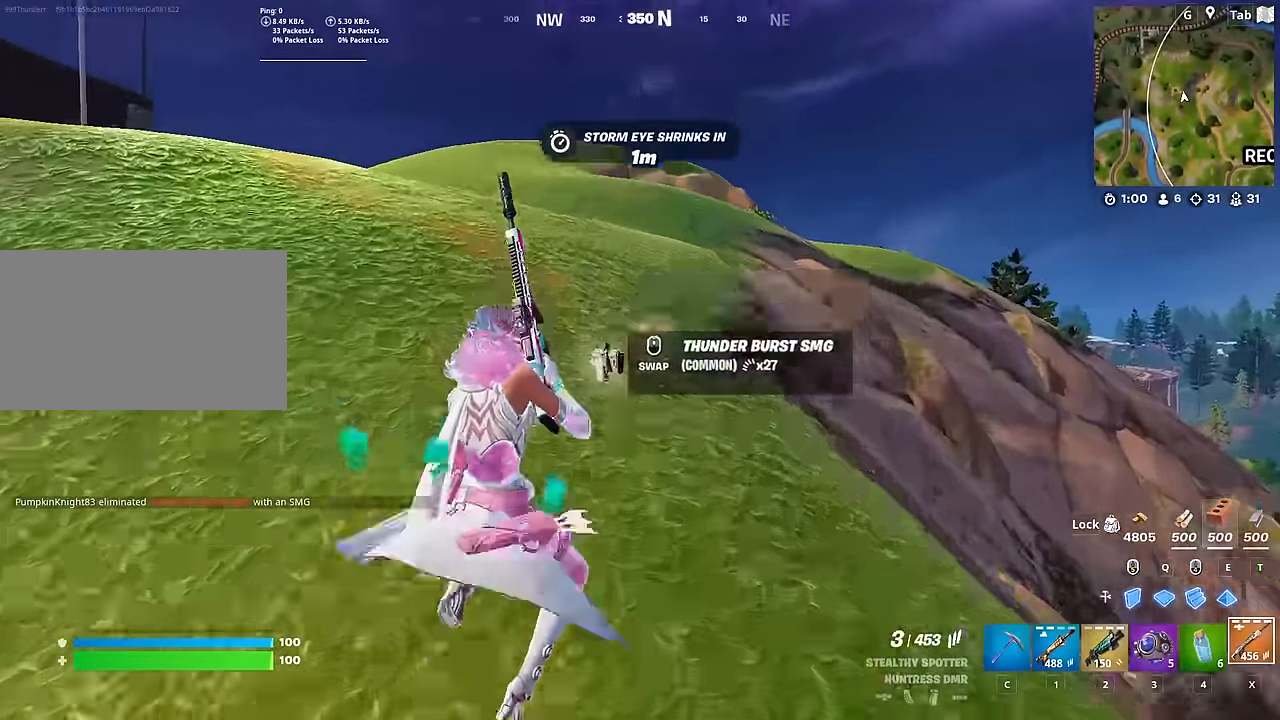
{"keys": ["a", "caps_lock", "shift"], "mouse": [], "mouse_move": "still", "events": [[133, "r", "down"], [183, "a", "down"], [217, "space", "up"], [267, "r", "up"], [300, "r", "down"], [500, "r", "up"], [500, "shift", "down"]]}
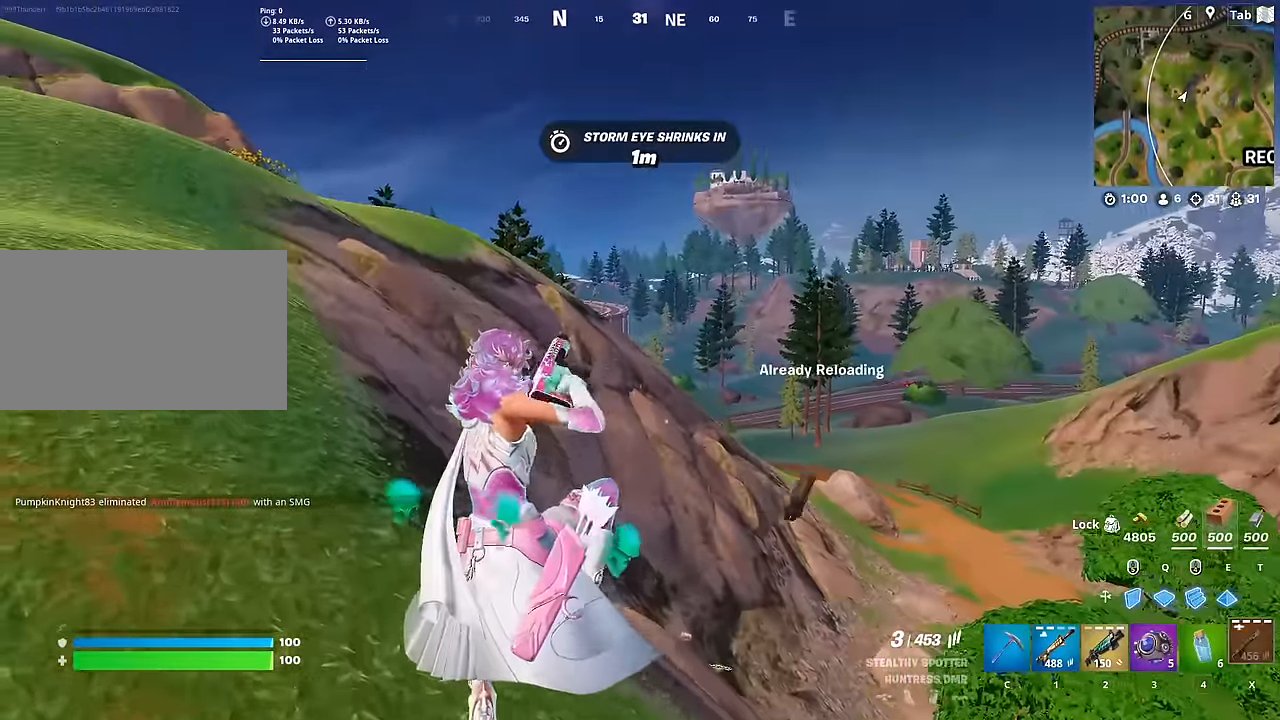
{"keys": ["a"], "mouse": [], "mouse_move": "down", "events": [[384, "caps_lock", "up"], [467, "shift", "up"]]}
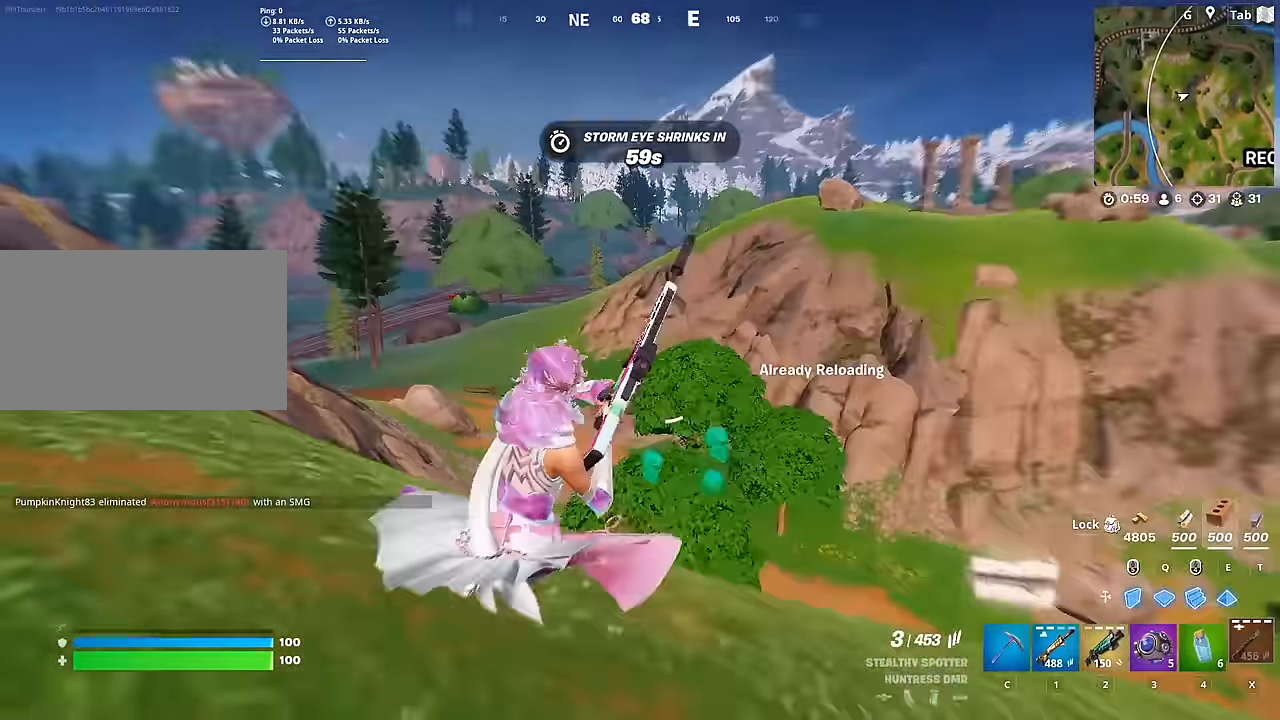
{"keys": ["s"], "mouse": [], "mouse_move": "still", "events": [[150, "space", "down"], [250, "s", "down"], [433, "a", "up"], [433, "space", "up"]]}
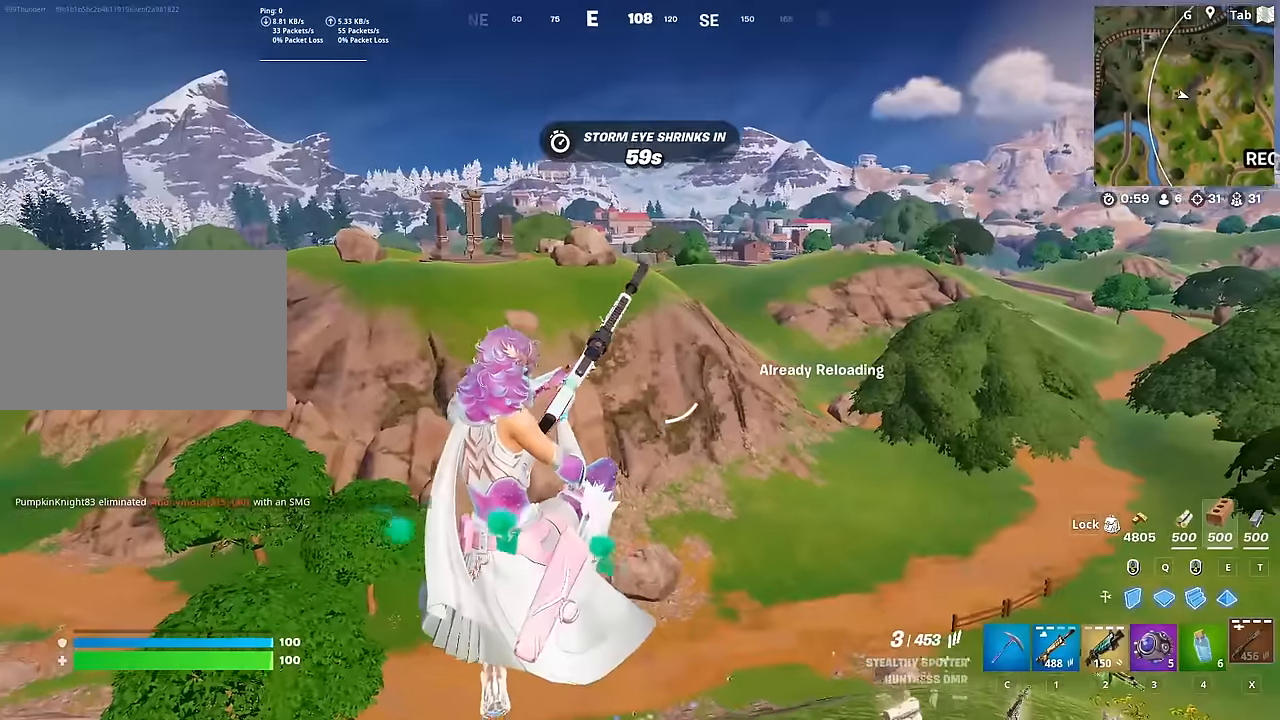
{"keys": ["a", "w"], "mouse": [], "mouse_move": "left", "events": [[117, "a", "down"], [267, "s", "up"], [400, "w", "down"]]}
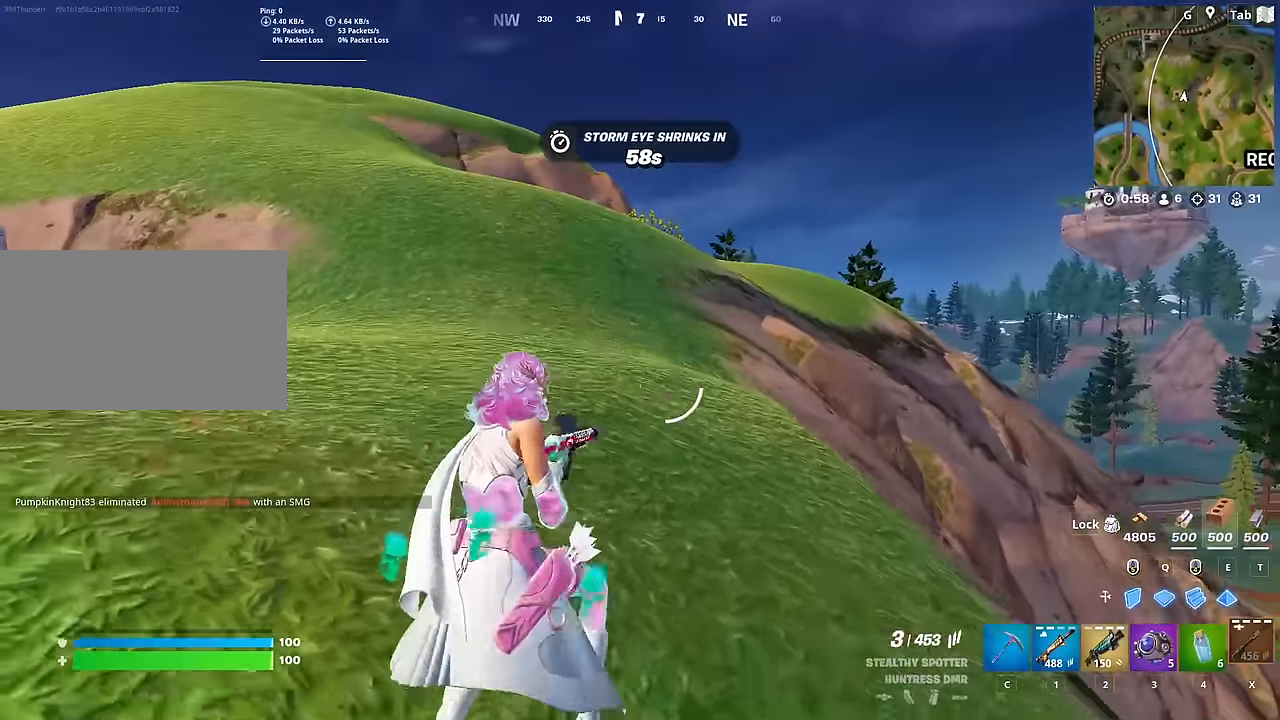
{"keys": ["d", "w"], "mouse": [], "mouse_move": "right", "events": [[317, "a", "up"], [418, "d", "down"]]}
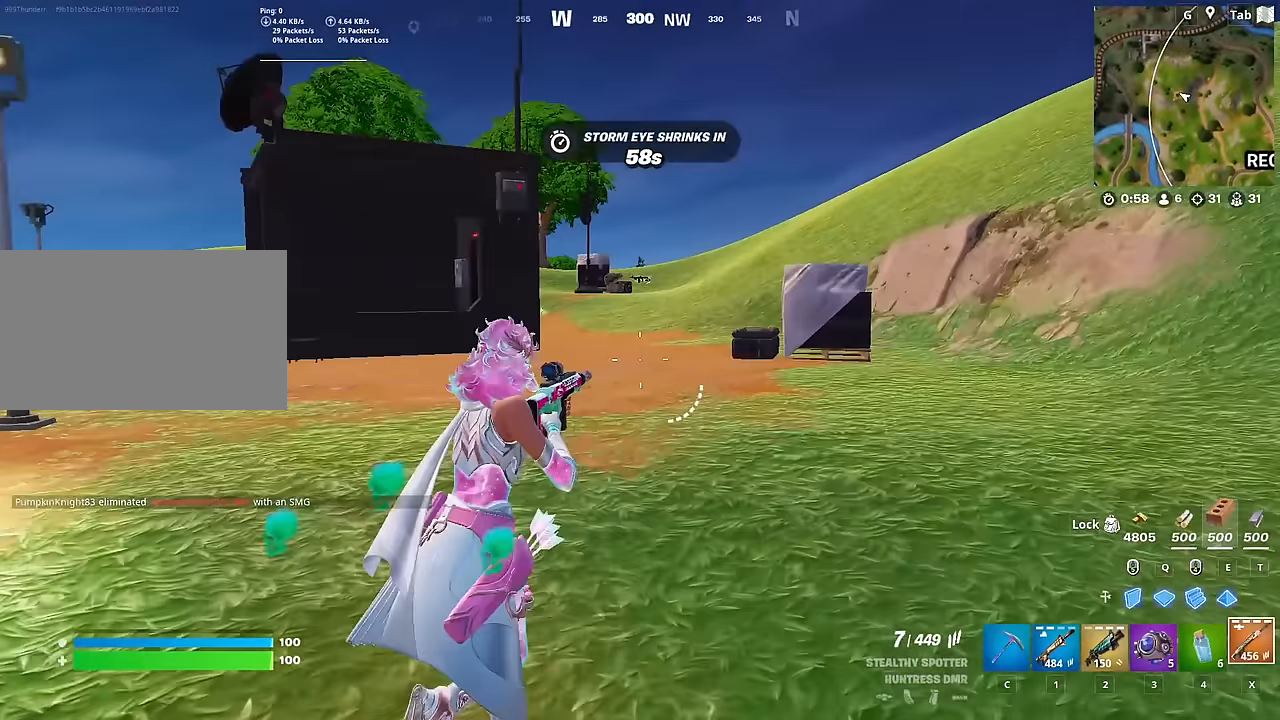
{"keys": ["d", "w"], "mouse": [], "mouse_move": "still", "events": []}
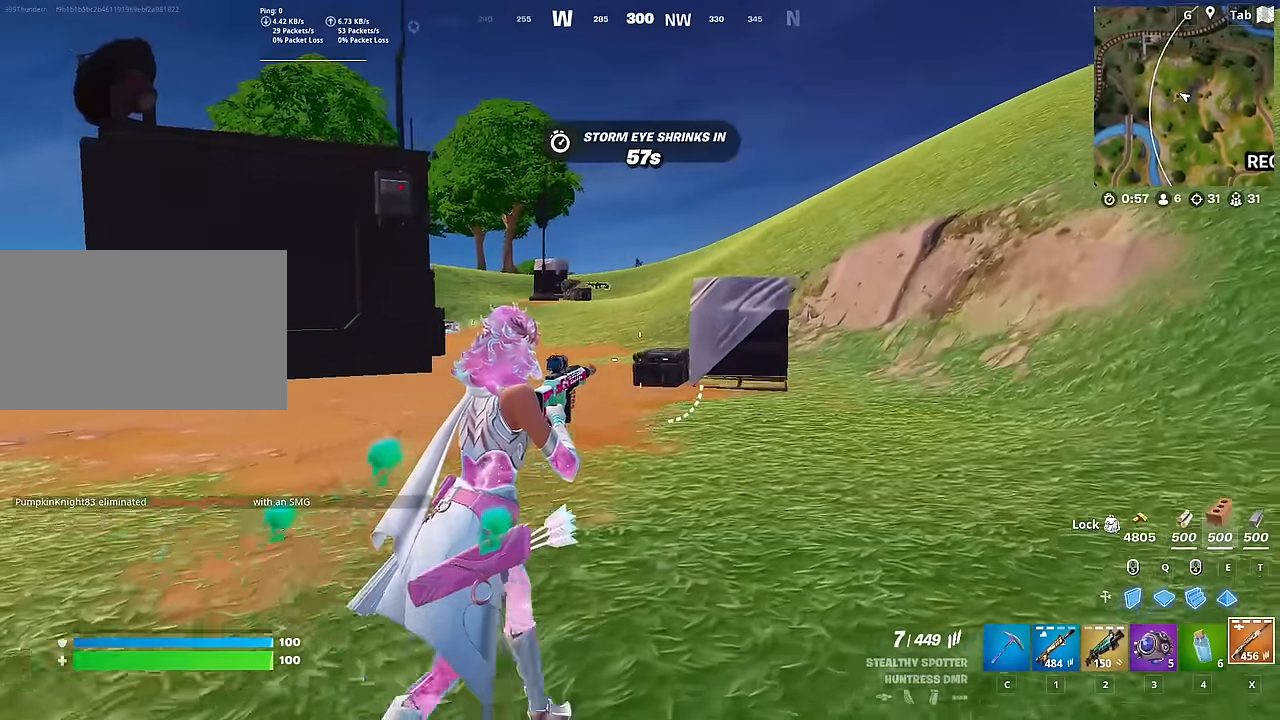
{"keys": ["w"], "mouse": [], "mouse_move": "still", "events": [[267, "ctrl", "down"], [418, "d", "up"], [501, "ctrl", "up"]]}
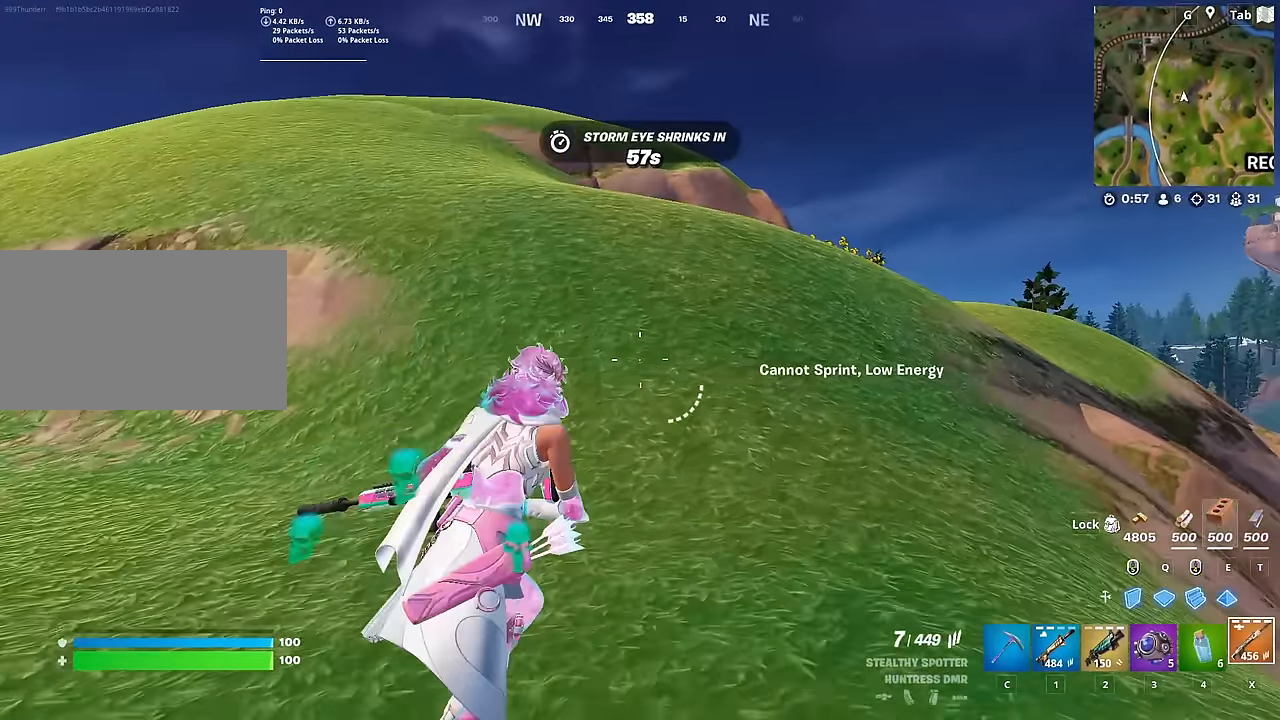
{"keys": ["d", "w"], "mouse": [], "mouse_move": "left", "events": [[284, "d", "down"]]}
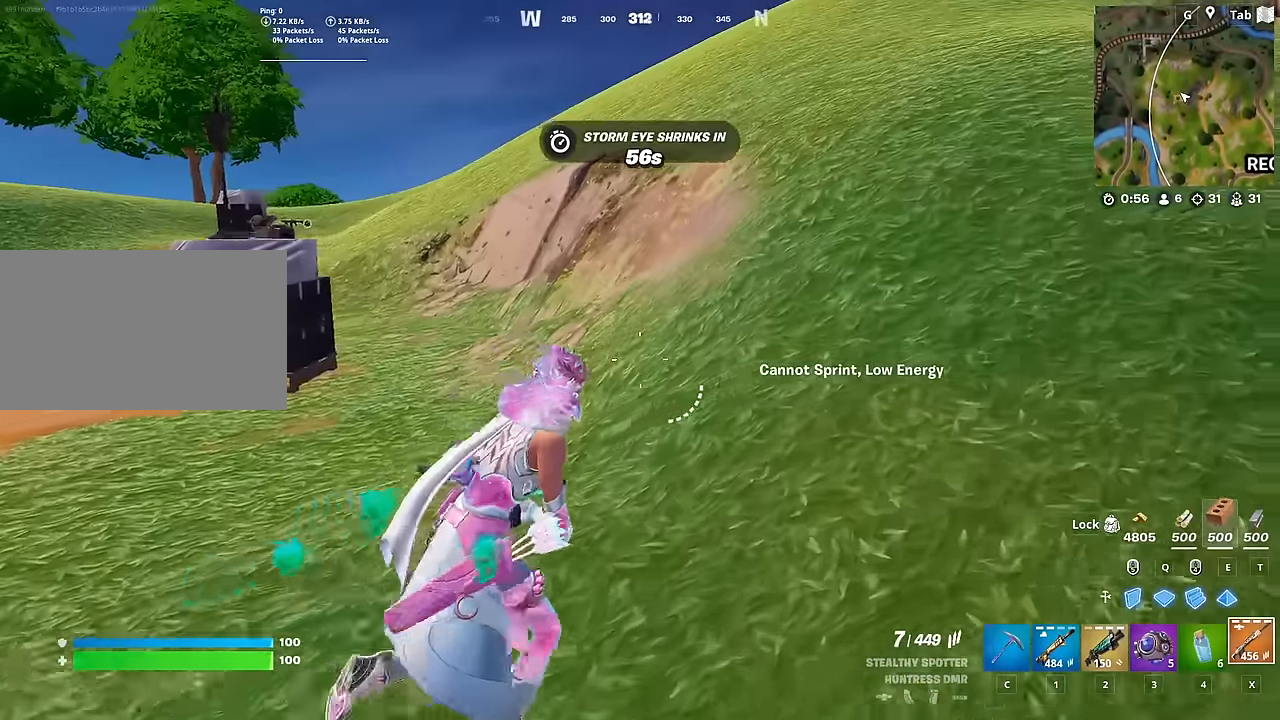
{"keys": ["d", "w"], "mouse": [], "mouse_move": "still", "events": [[167, "space", "down"], [468, "space", "up"]]}
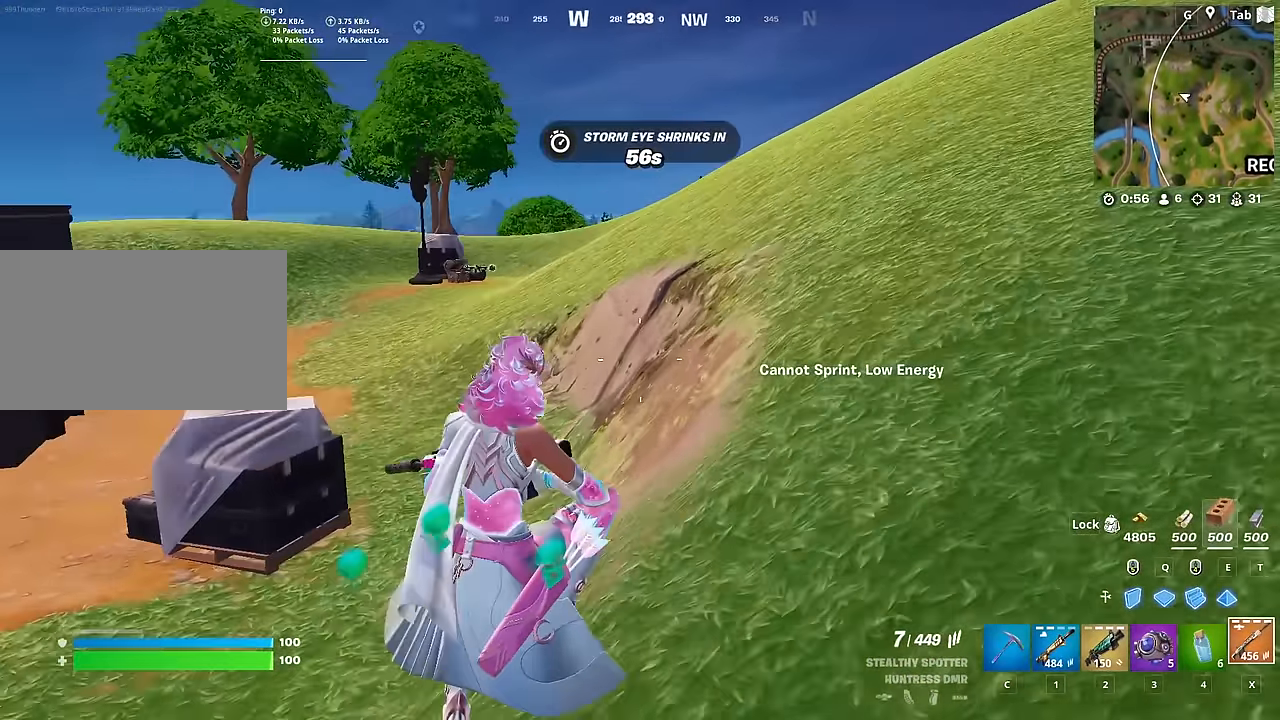
{"keys": ["d", "shift", "w"], "mouse": [], "mouse_move": "still", "events": [[67, "shift", "down"]]}
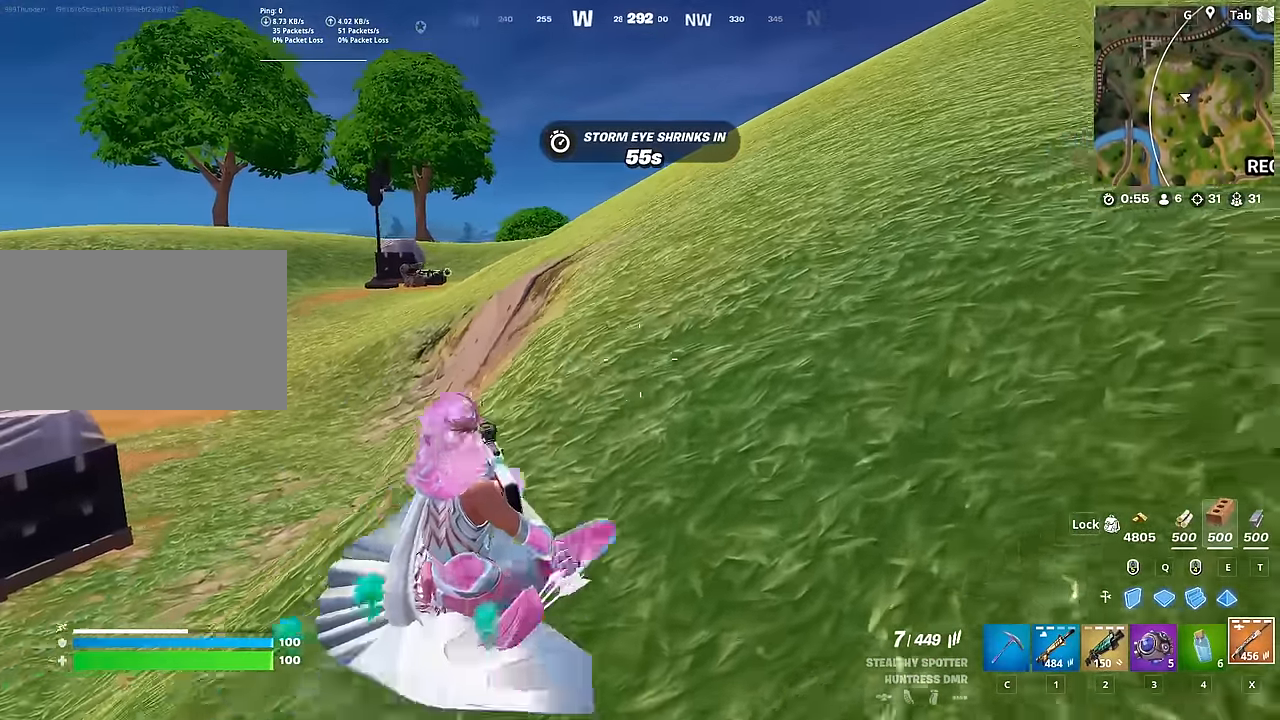
{"keys": ["w"], "mouse": [], "mouse_move": "still", "events": [[84, "space", "down"], [117, "shift", "up"], [167, "d", "up"], [317, "2", "down"], [317, "space", "up"], [501, "2", "up"]]}
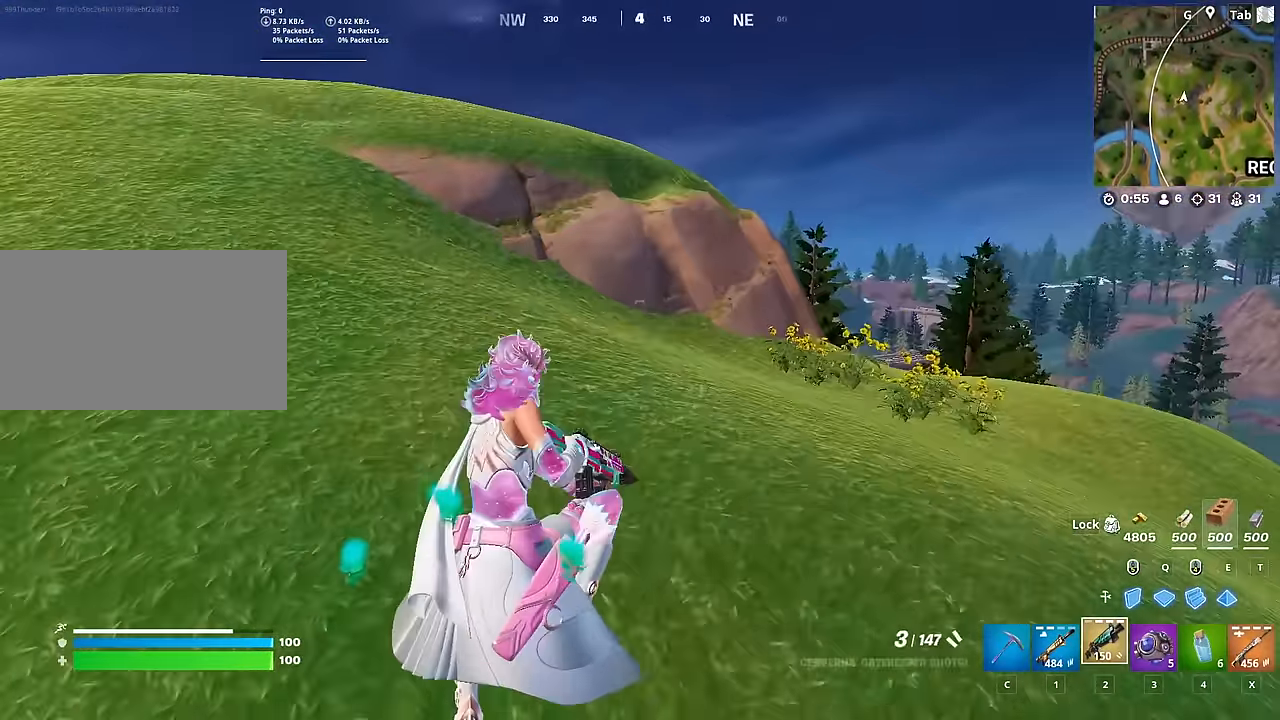
{"keys": ["1", "w"], "mouse": [], "mouse_move": "still", "events": [[467, "1", "down"]]}
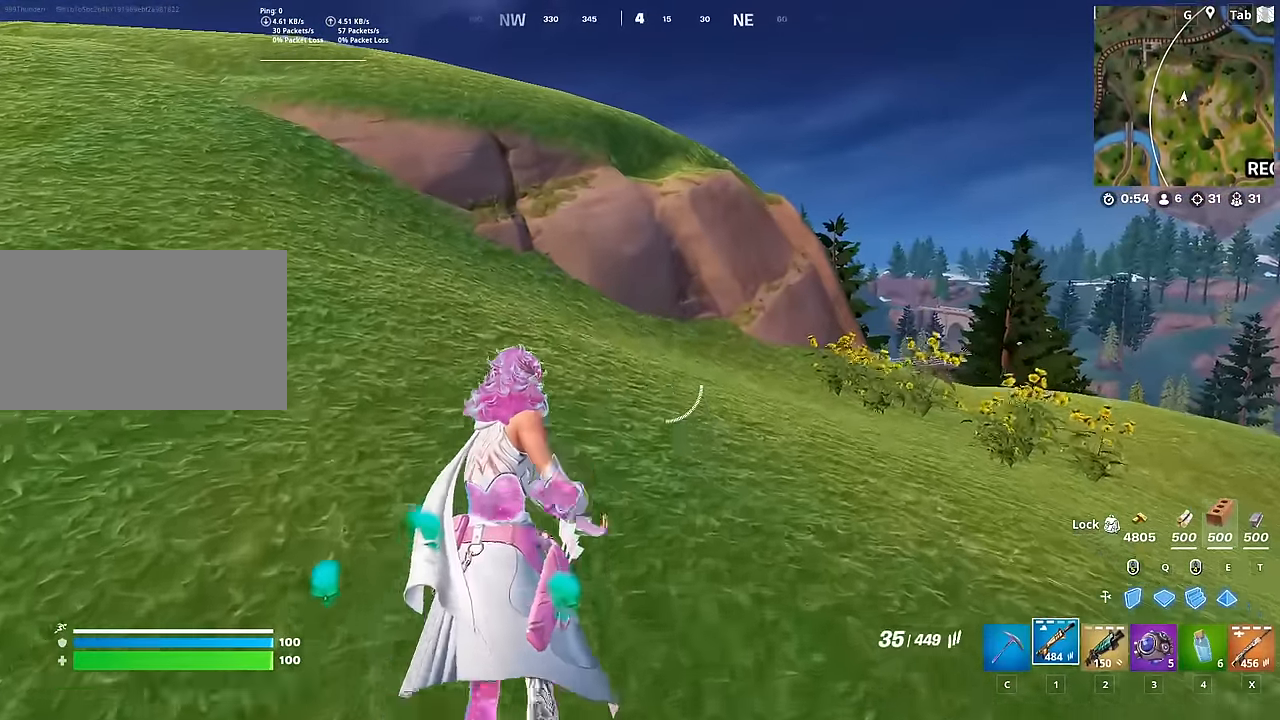
{"keys": ["a", "space", "w"], "mouse": [], "mouse_move": "left", "events": [[101, "1", "up"], [301, "a", "down"], [484, "space", "down"]]}
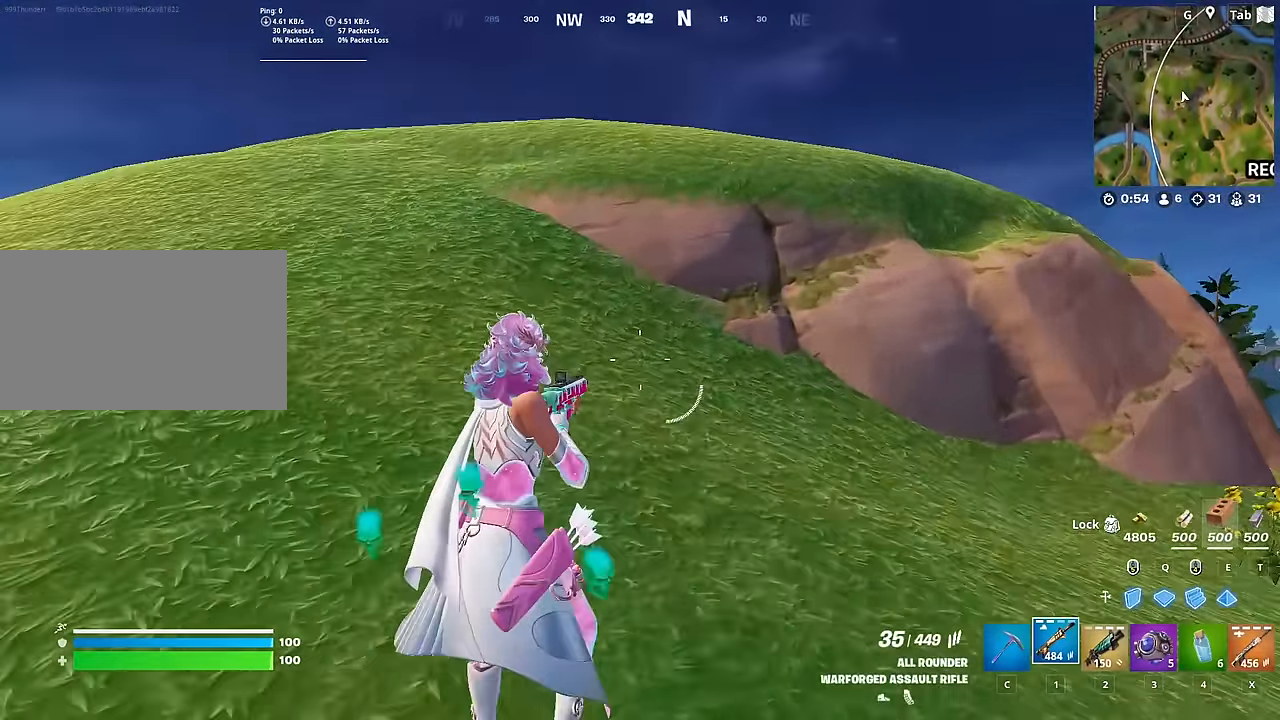
{"keys": ["a", "shift"], "mouse": [], "mouse_move": "still", "events": [[33, "r", "down"], [133, "r", "up"], [133, "w", "up"], [183, "space", "up"], [367, "shift", "down"]]}
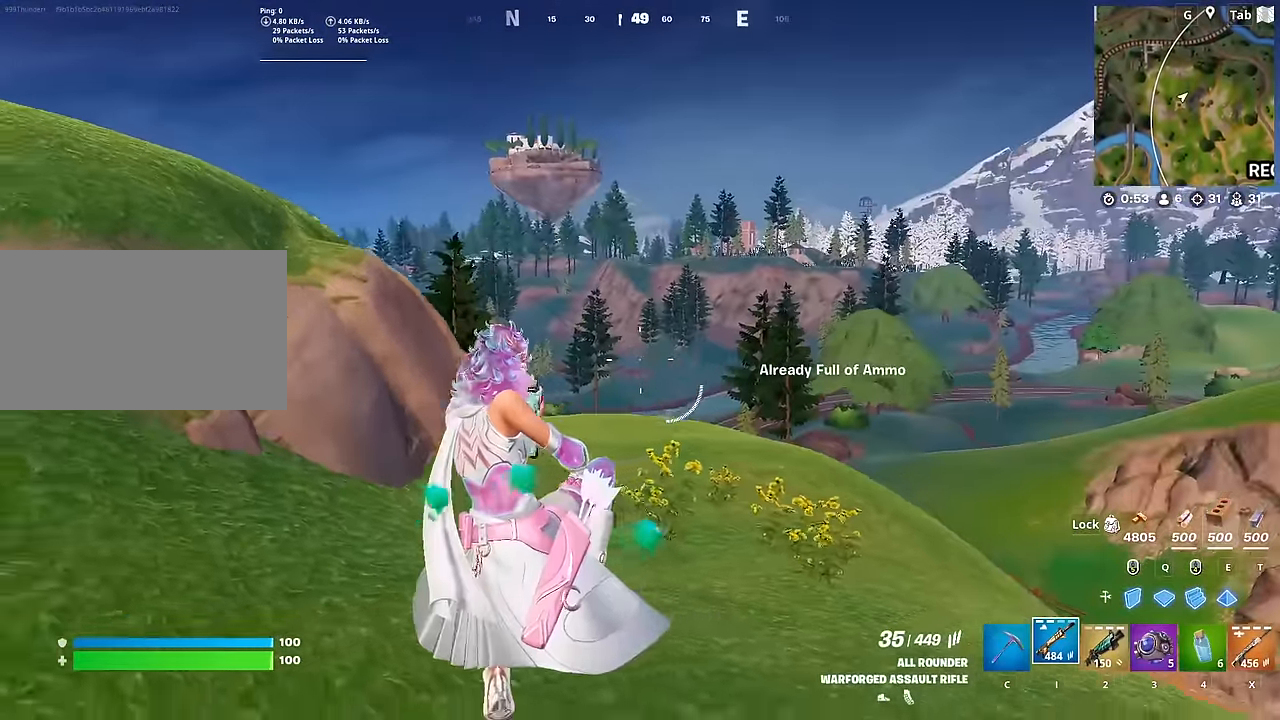
{"keys": ["space", "w"], "mouse": [], "mouse_move": "down-left", "events": [[184, "w", "down"], [434, "shift", "up"], [434, "space", "down"], [468, "a", "up"]]}
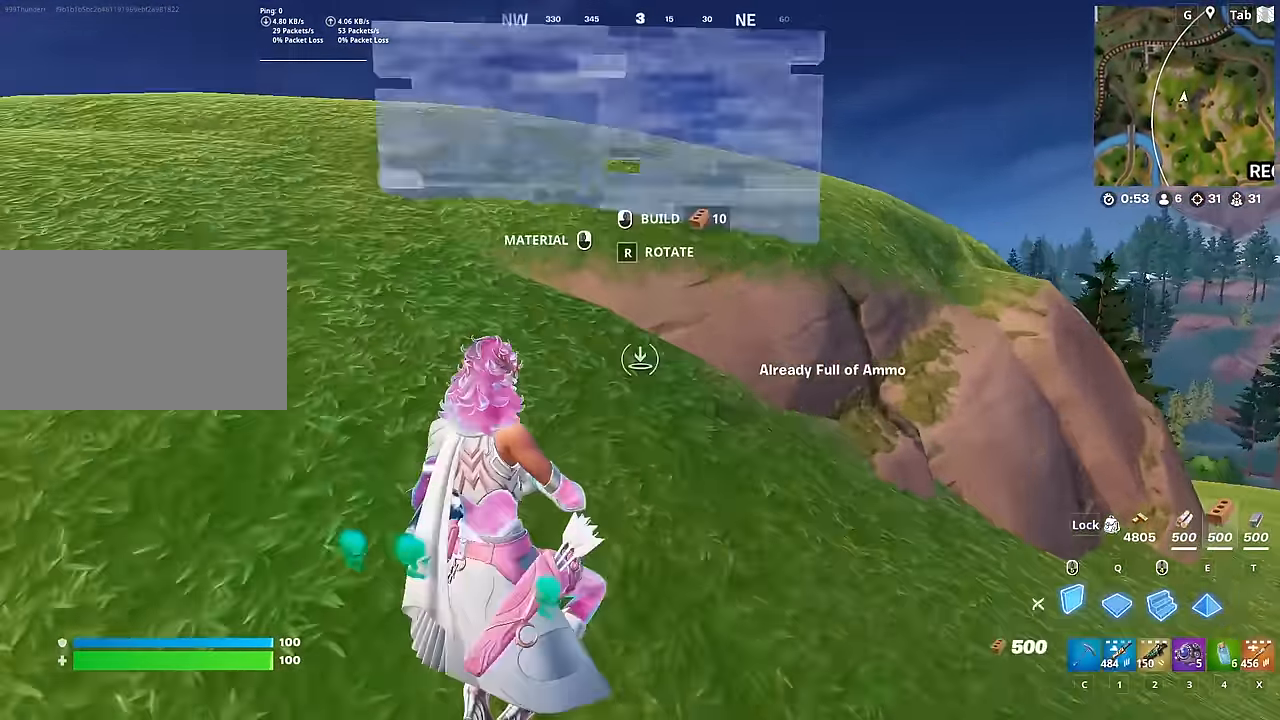
{"keys": ["w"], "mouse": [], "mouse_move": "left", "events": [[67, "mouse_right", "down"], [150, "mouse_right", "up"], [150, "space", "up"], [250, "mouse_right", "down"], [350, "c", "down"], [350, "mouse_right", "up"], [434, "c", "up"]]}
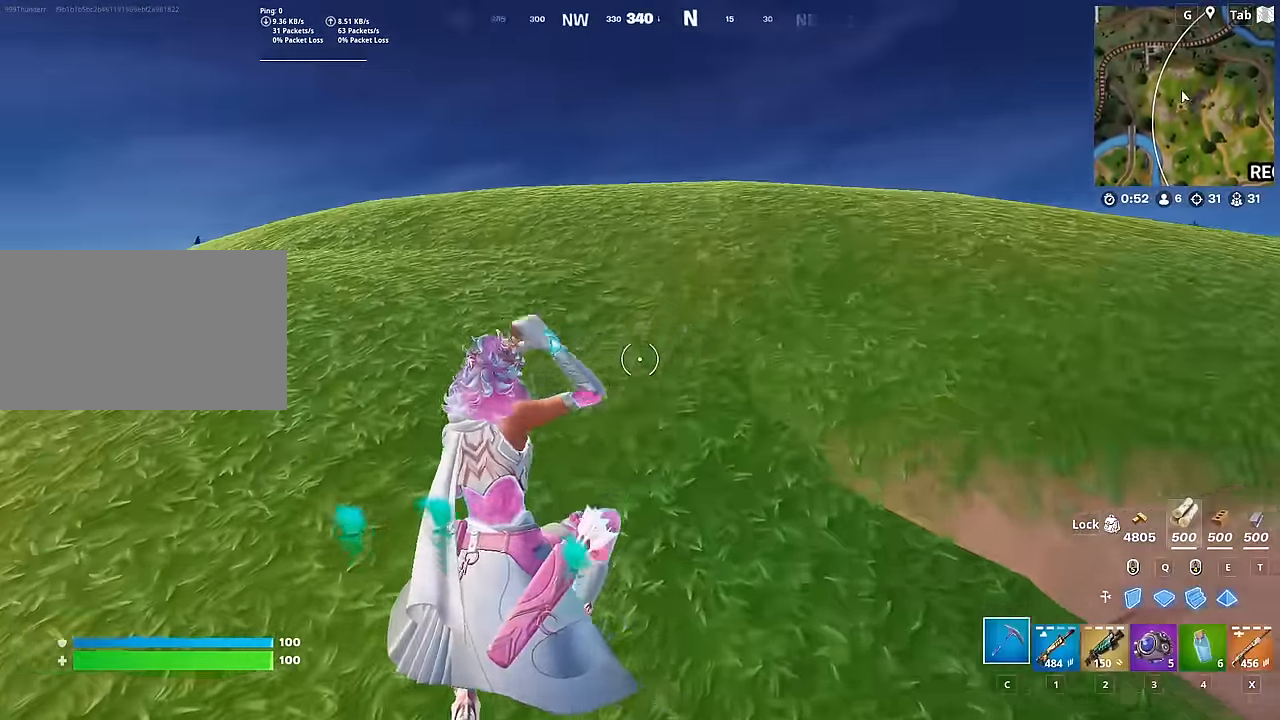
{"keys": ["w"], "mouse": [], "mouse_move": "up-right", "events": [[50, "tab", "down"], [284, "tab", "up"]]}
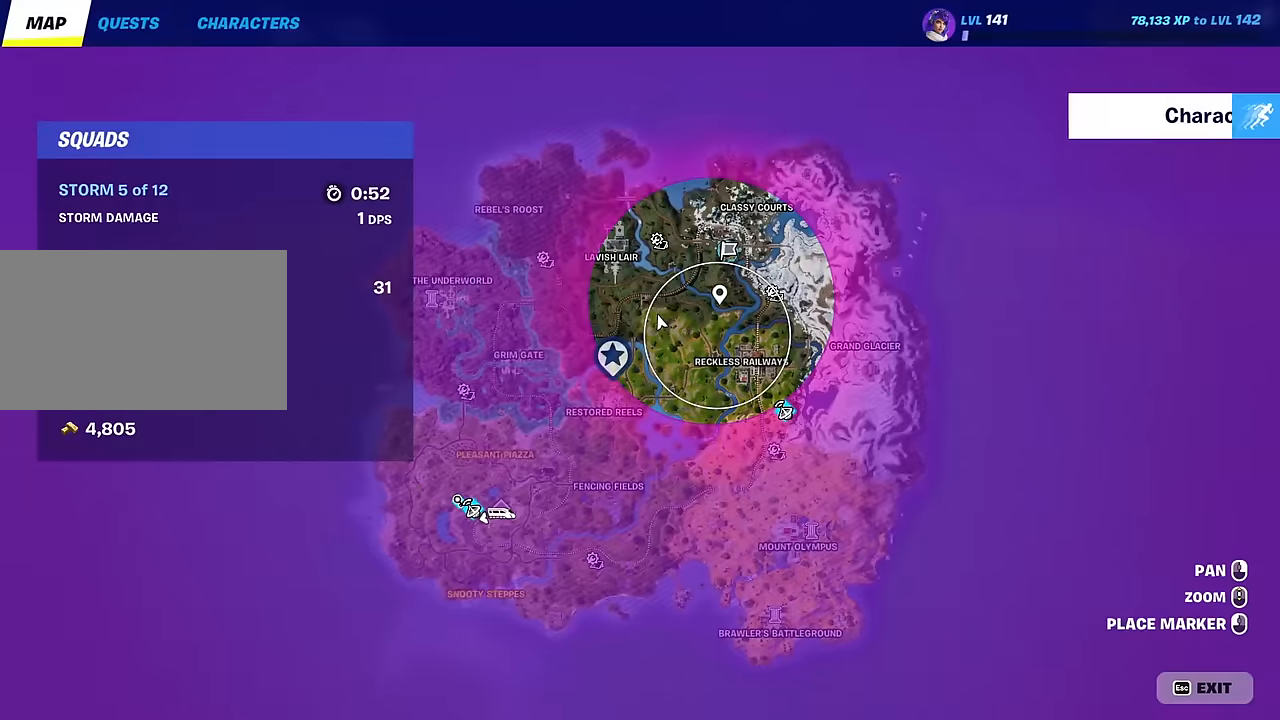
{"keys": ["tab", "w"], "mouse": [], "mouse_move": "still"}
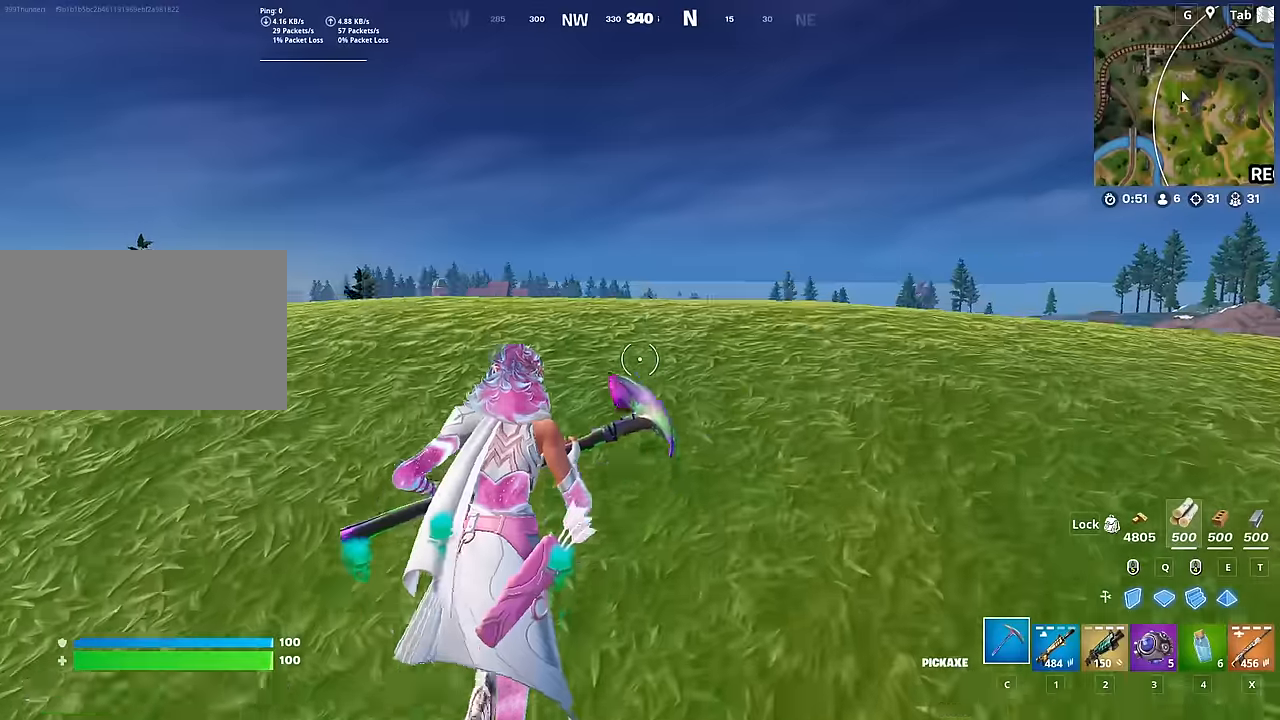
{"keys": ["w"], "mouse": [], "mouse_move": "still", "events": [[33, "tab", "up"], [267, "tab", "down"], [467, "tab", "up"]]}
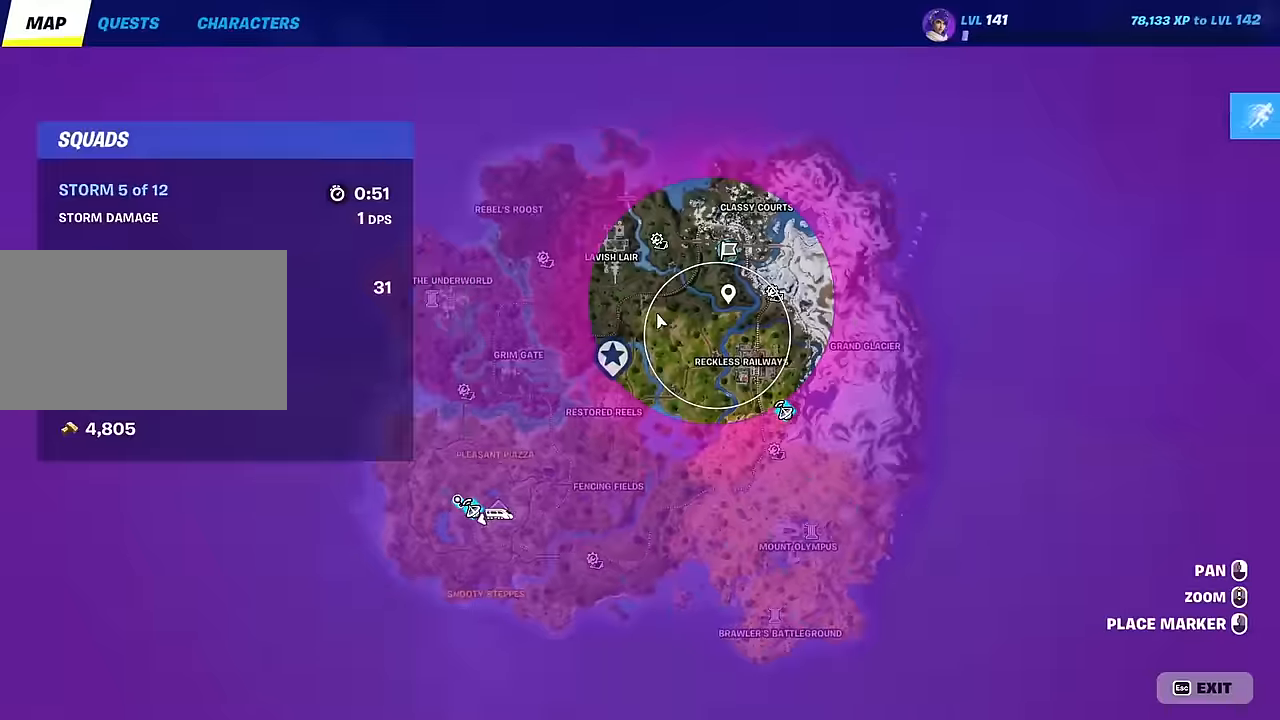
{"keys": ["d", "space", "w"], "mouse": [], "mouse_move": "down-left", "events": [[101, "tab", "down"], [284, "d", "down"], [284, "tab", "up"], [384, "space", "down"]]}